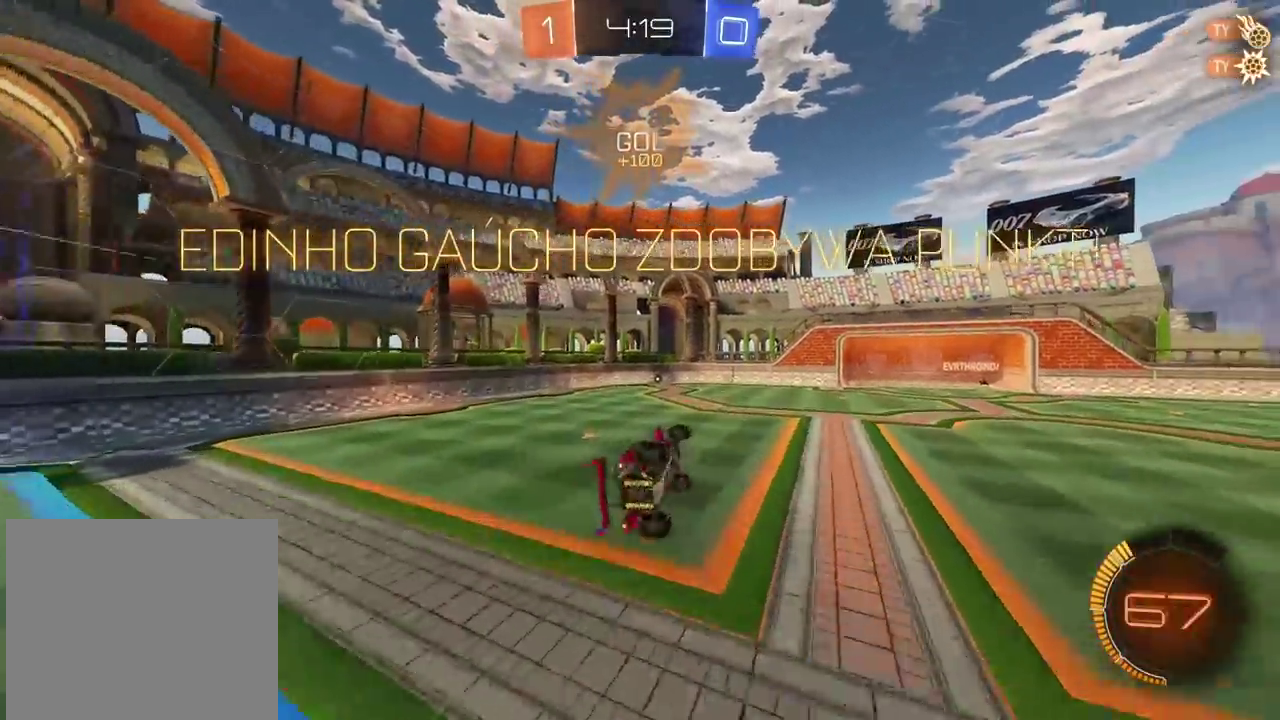
Gameplay with a controller (PlayStation layout); each line is a JSON object with the inputs held at the frame after it. "events" lists button and stick changes between this image and that frame as [ms after this image, input, new state], when the widget could be followed in between.
{"buttons": ["CIRCLE", "R2"], "left_stick": "center", "right_stick": "center", "events": [[83, "R2", "down"], [83, "left_stick", "up"], [167, "CIRCLE", "down"], [183, "L2", "up"], [200, "left_stick", "center"], [300, "left_stick", "up-left"], [417, "left_stick", "center"]]}
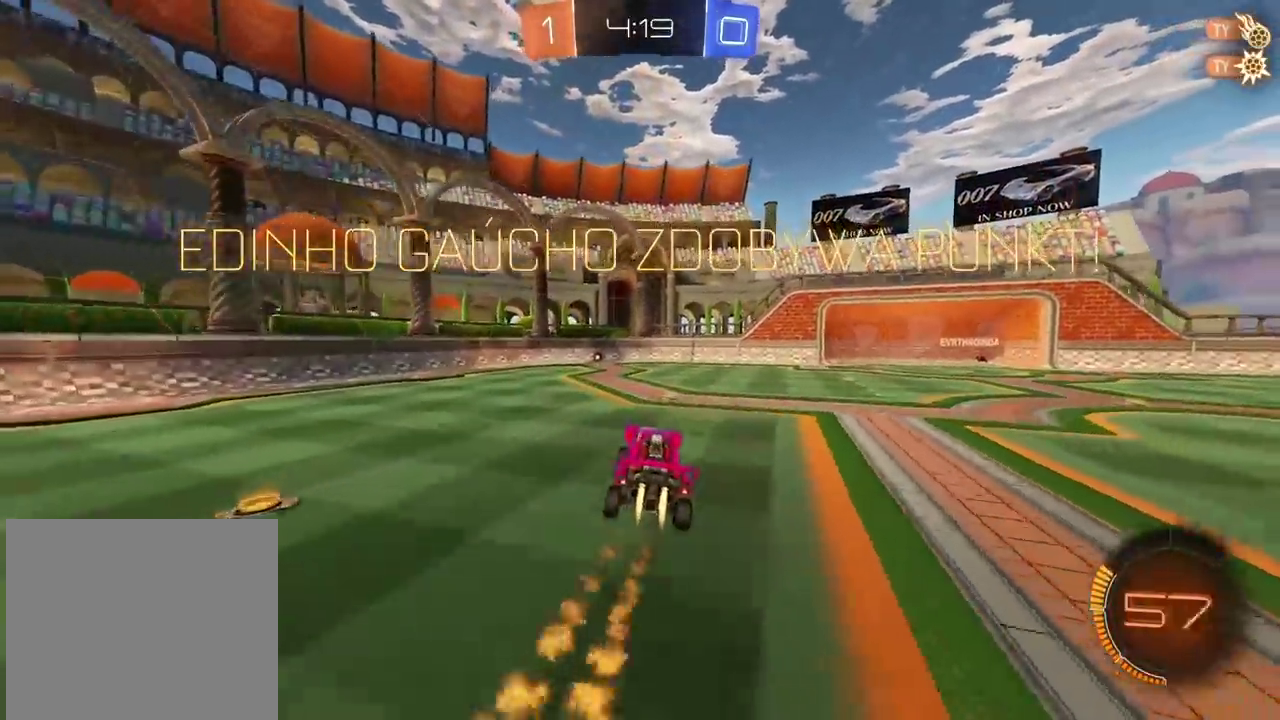
{"buttons": ["CROSS"], "left_stick": "center", "right_stick": "center", "events": [[150, "CIRCLE", "up"], [433, "R2", "up"], [450, "CROSS", "down"]]}
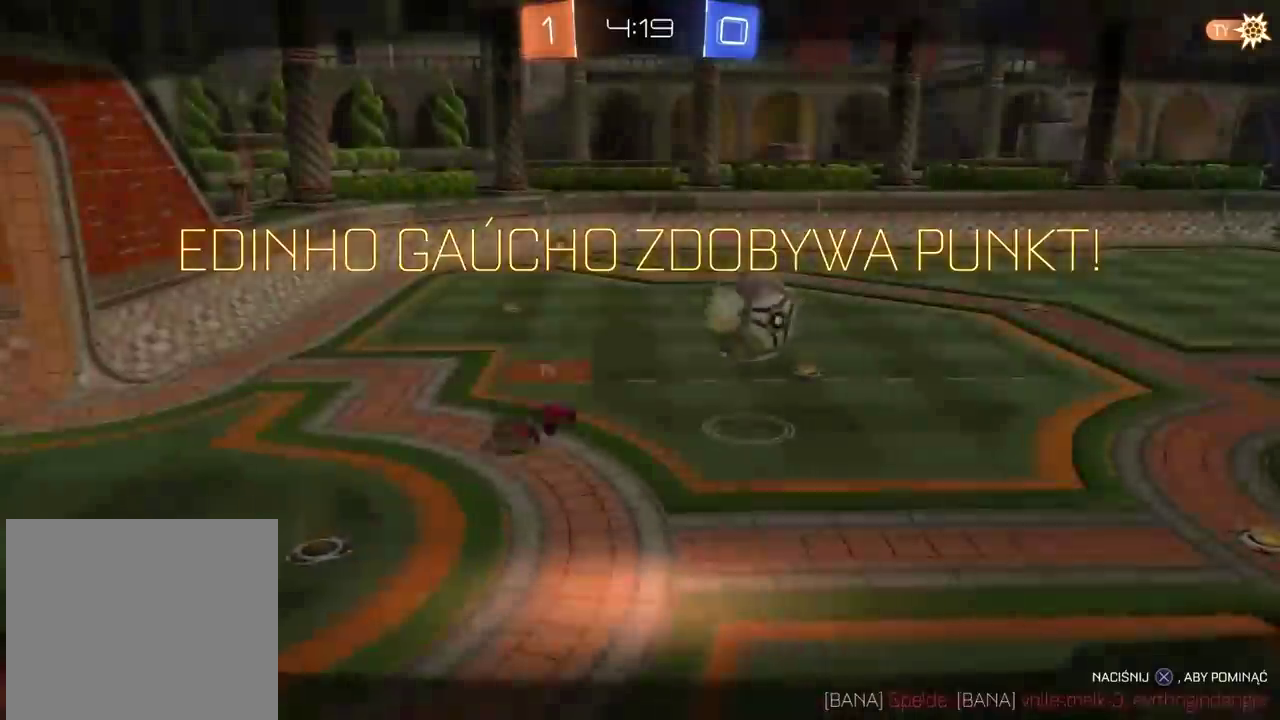
{"buttons": [], "left_stick": "center", "right_stick": "center", "events": [[67, "CROSS", "up"], [150, "CROSS", "down"], [250, "CROSS", "up"]]}
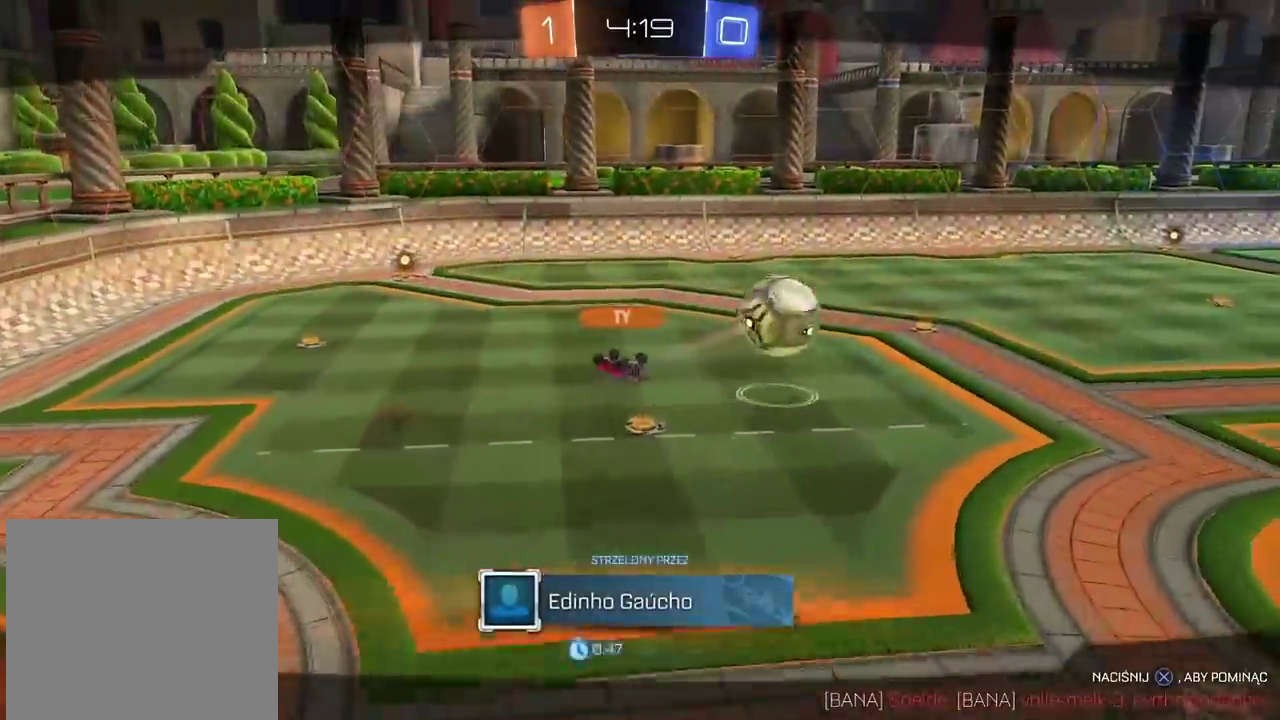
{"buttons": [], "left_stick": "center", "right_stick": "right", "events": [[217, "right_stick", "right"]]}
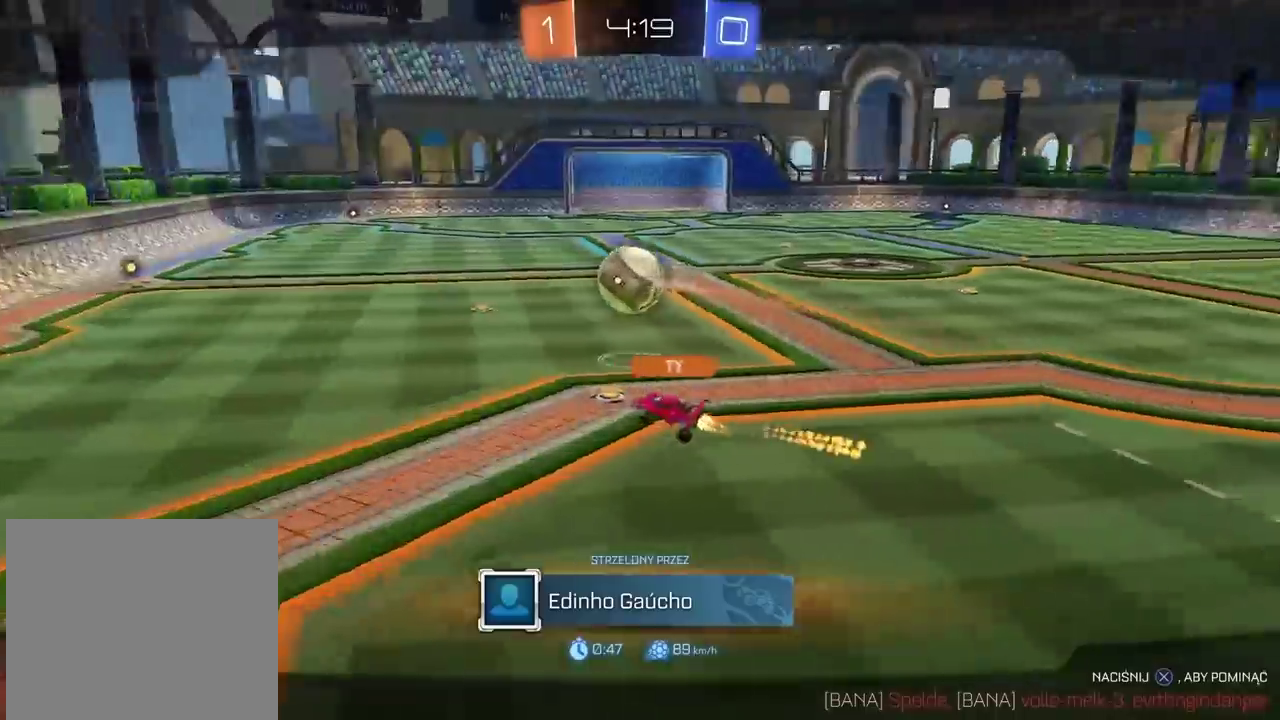
{"buttons": ["CROSS"], "left_stick": "center", "right_stick": "center", "events": [[417, "right_stick", "center"], [500, "CROSS", "down"]]}
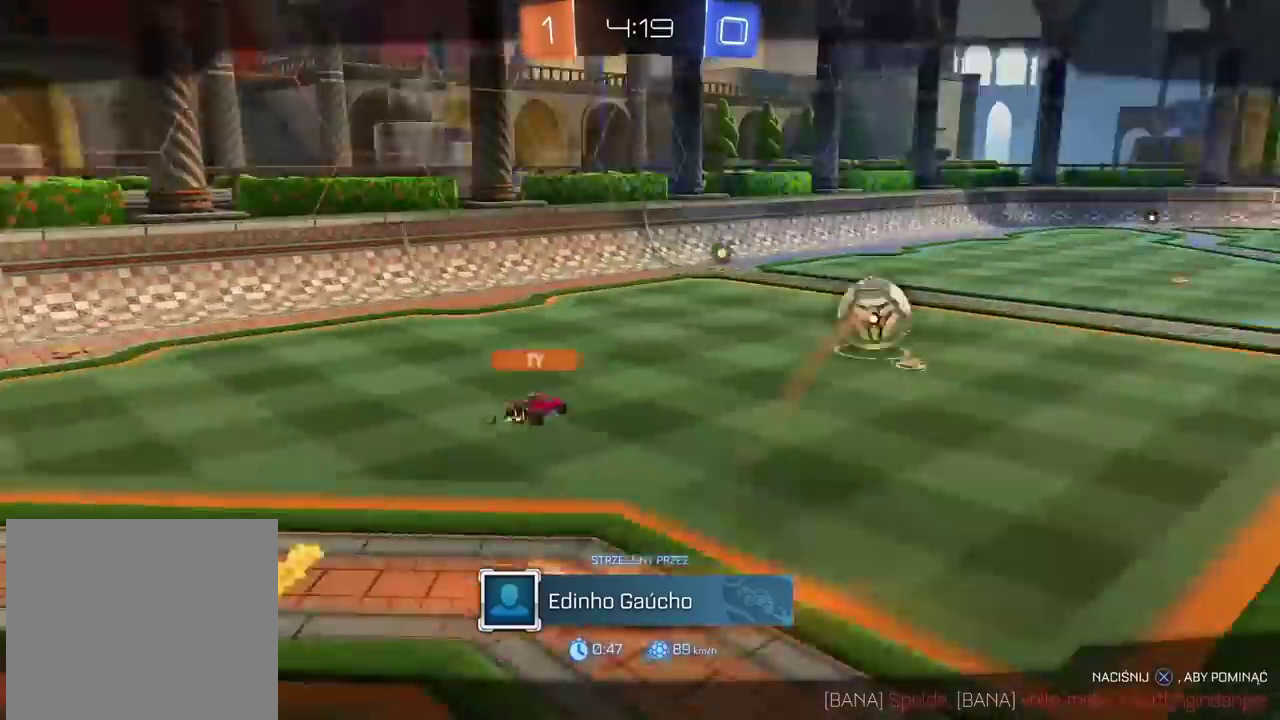
{"buttons": ["CROSS"], "left_stick": "center", "right_stick": "center", "events": [[117, "CROSS", "up"], [250, "CROSS", "down"], [367, "CROSS", "up"], [433, "CROSS", "down"]]}
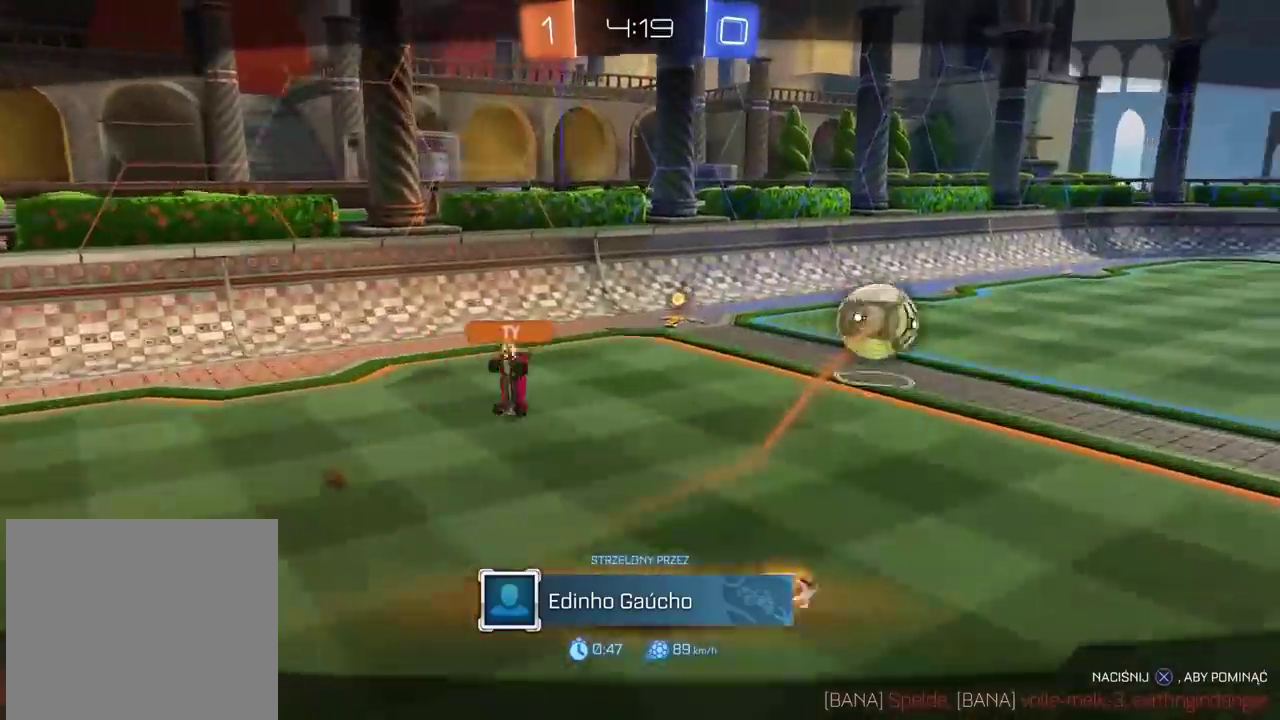
{"buttons": [], "left_stick": "center", "right_stick": "right", "events": [[67, "CROSS", "up"], [200, "right_stick", "right"]]}
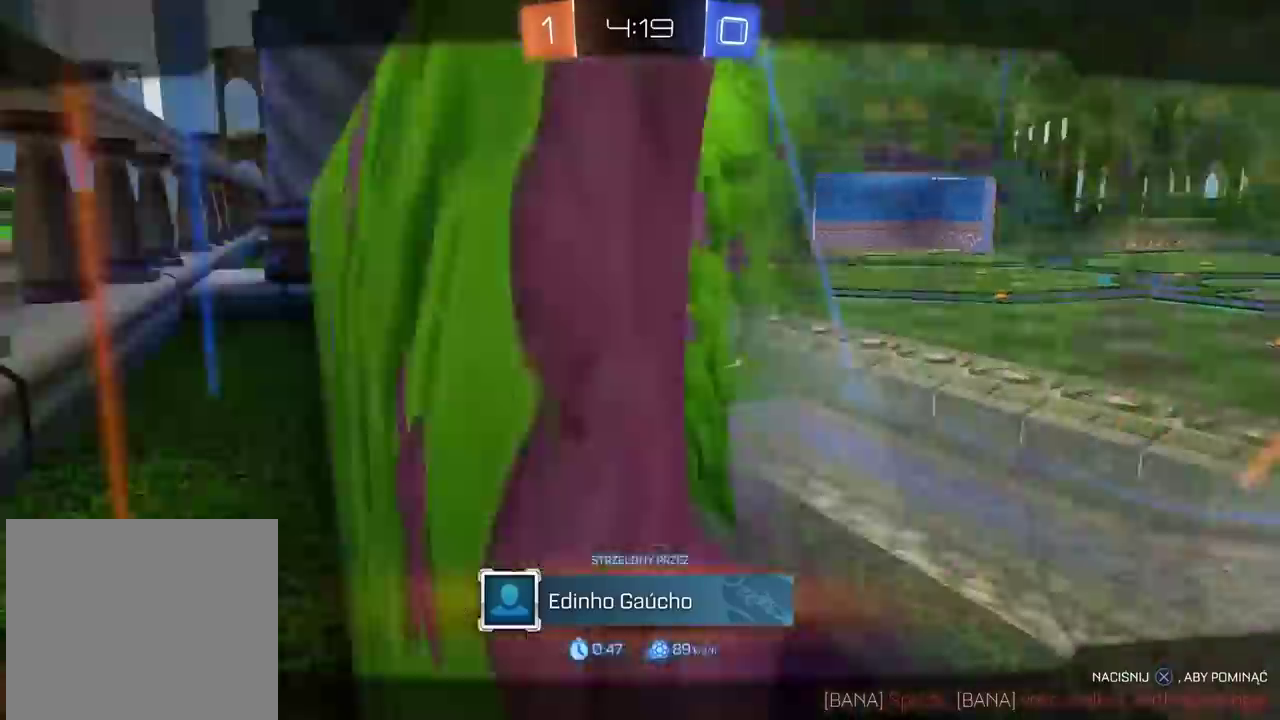
{"buttons": [], "left_stick": "center", "right_stick": "center", "events": [[333, "right_stick", "center"]]}
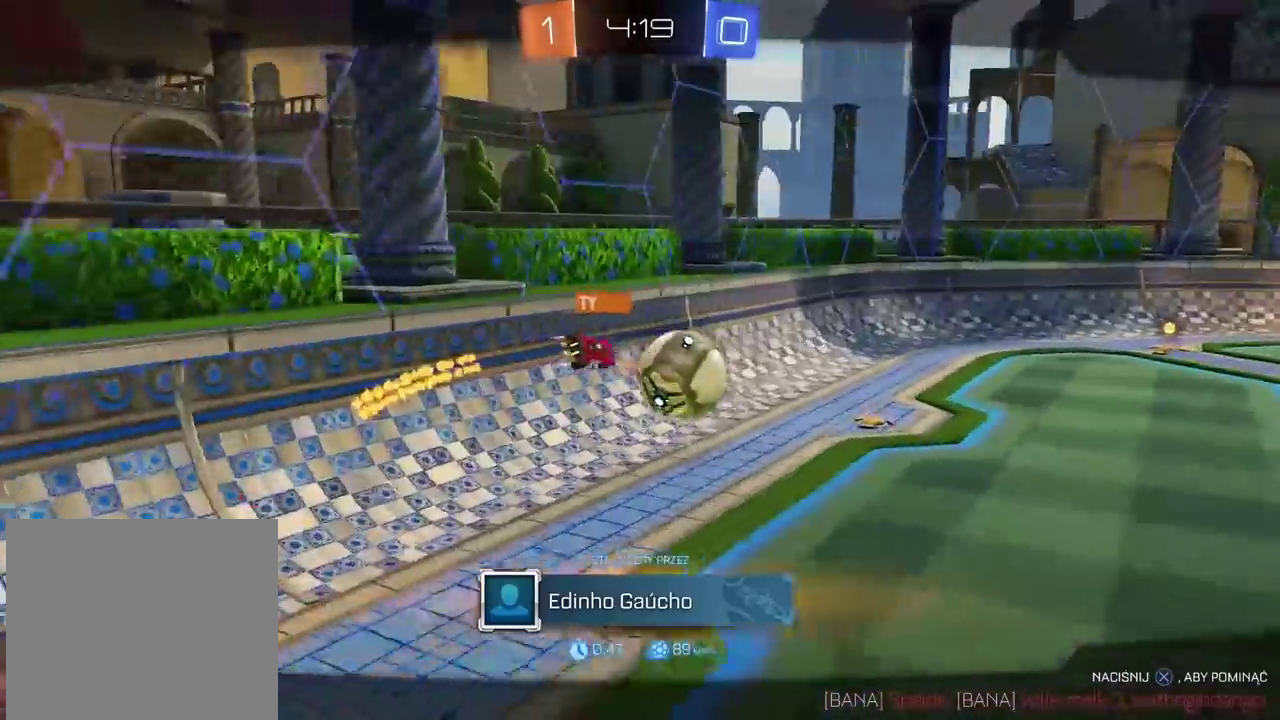
{"buttons": [], "left_stick": "center", "right_stick": "right", "events": [[383, "right_stick", "right"]]}
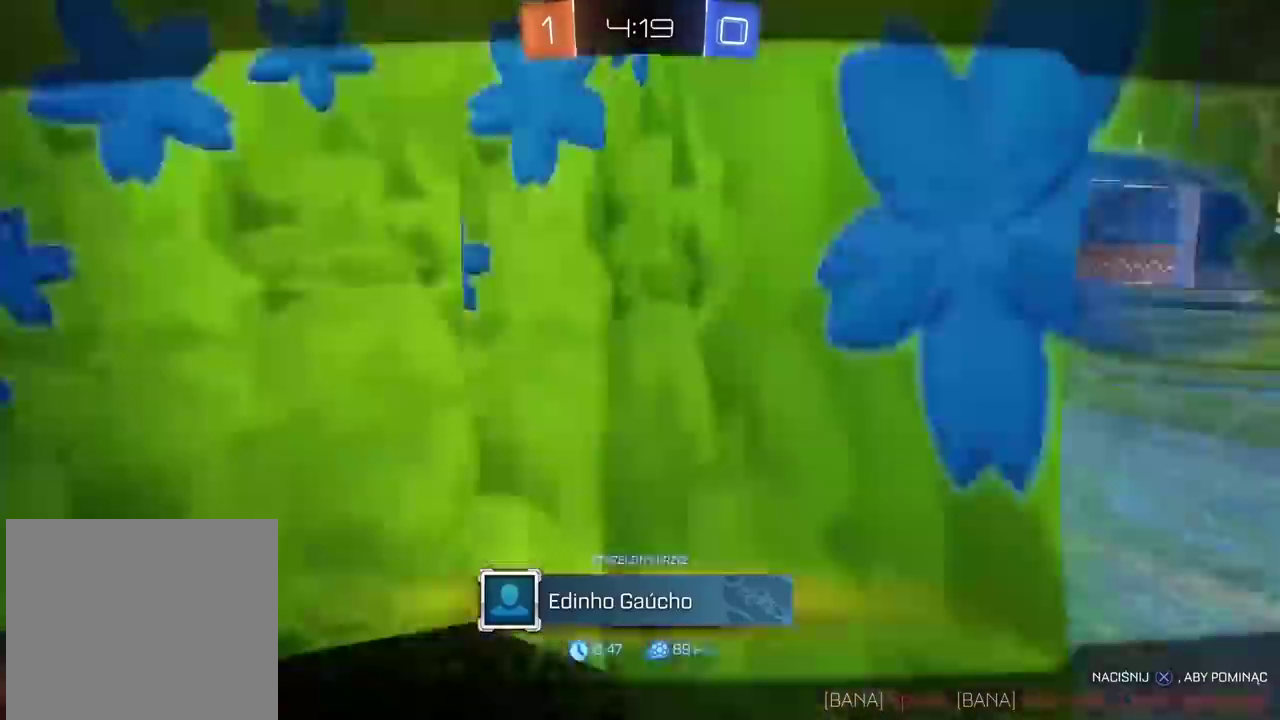
{"buttons": [], "left_stick": "center", "right_stick": "center", "events": [[383, "right_stick", "center"]]}
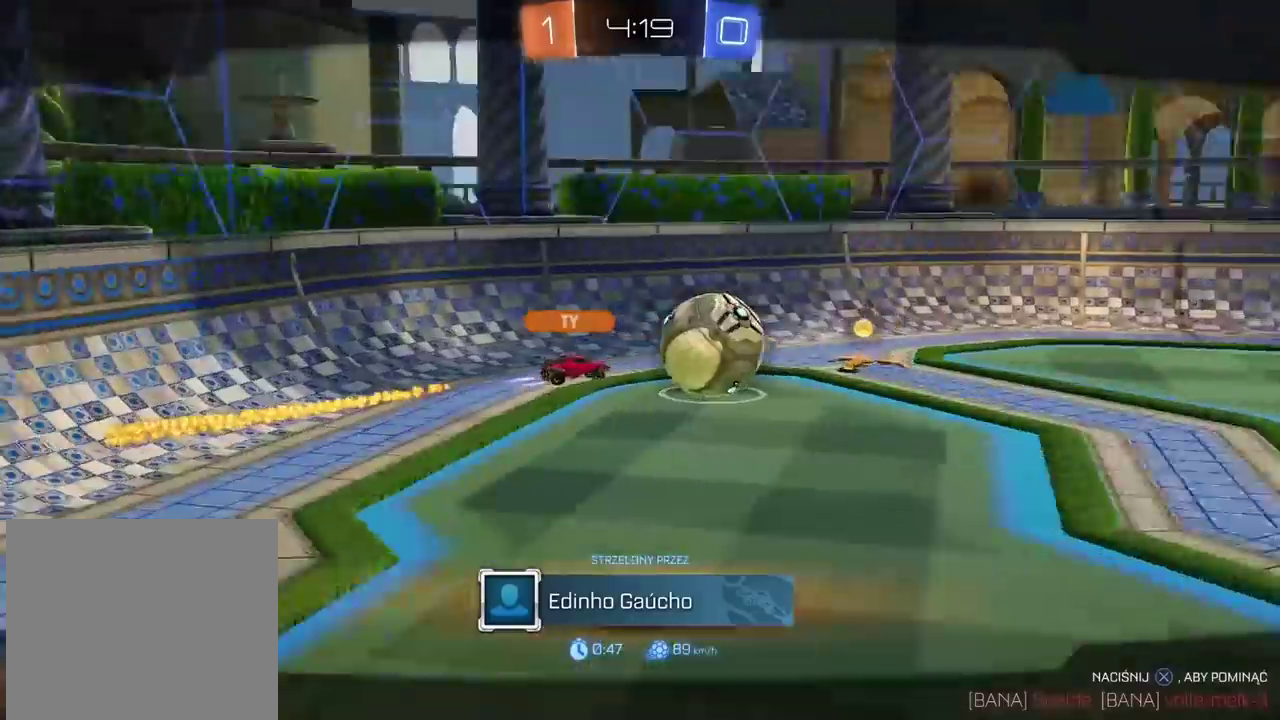
{"buttons": [], "left_stick": "center", "right_stick": "right", "events": [[417, "right_stick", "right"]]}
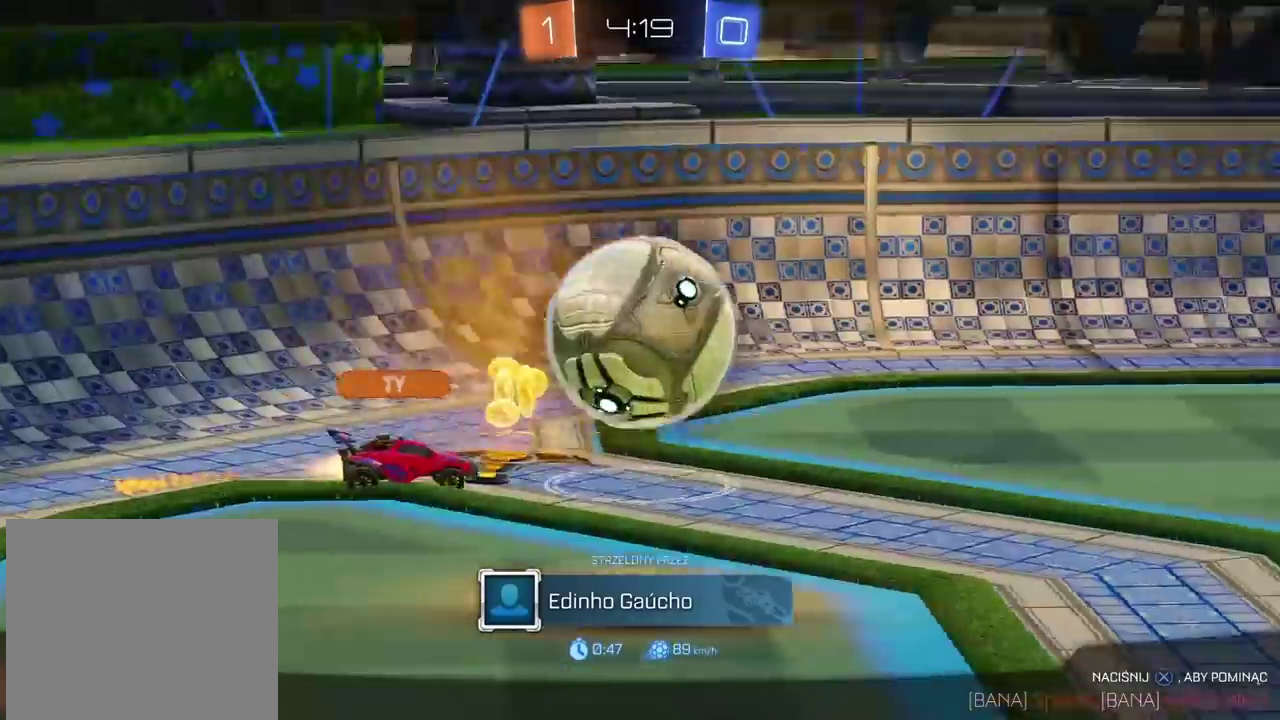
{"buttons": [], "left_stick": "center", "right_stick": "right", "events": []}
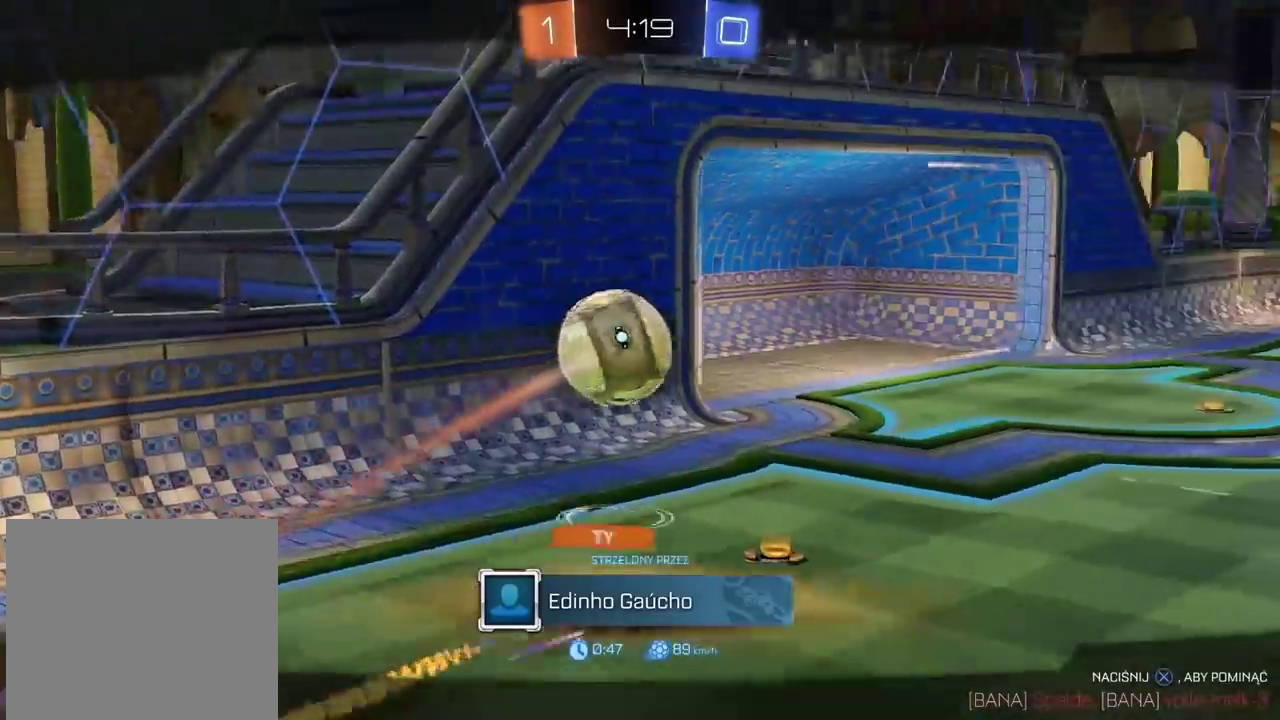
{"buttons": [], "left_stick": "center", "right_stick": "center", "events": [[250, "right_stick", "center"]]}
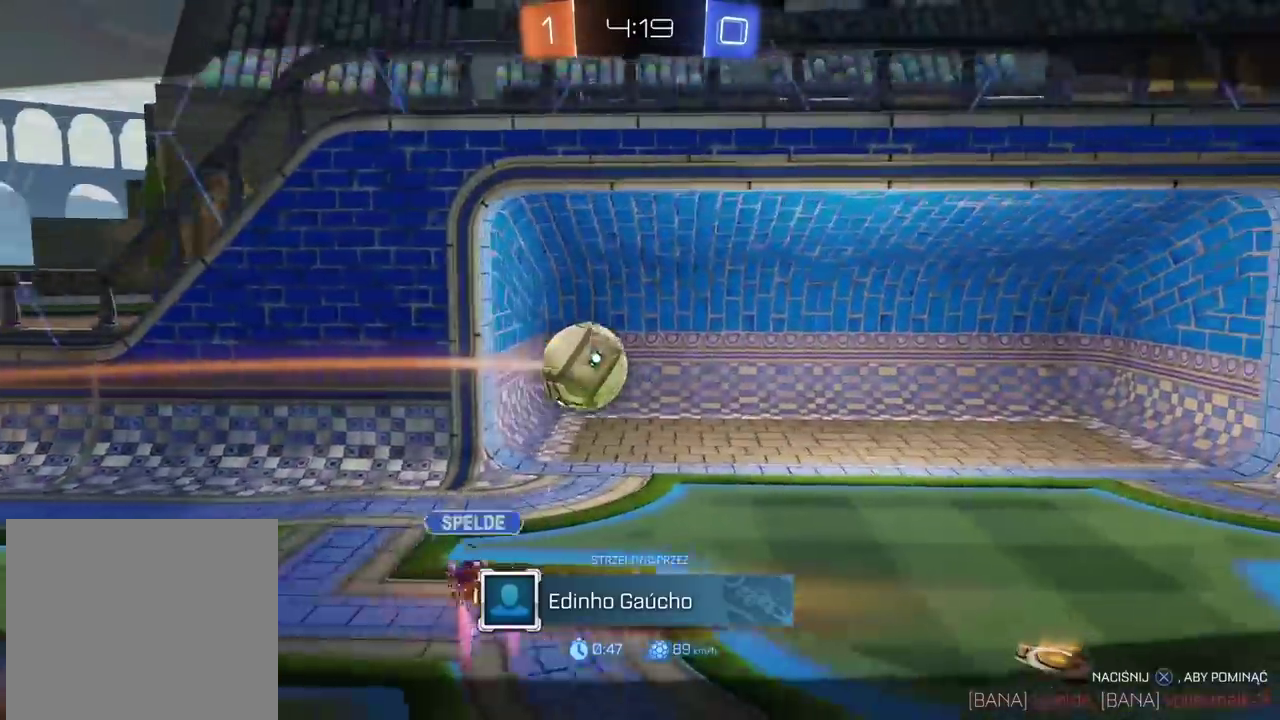
{"buttons": ["R2"], "left_stick": "center", "right_stick": "center", "events": [[167, "R2", "down"]]}
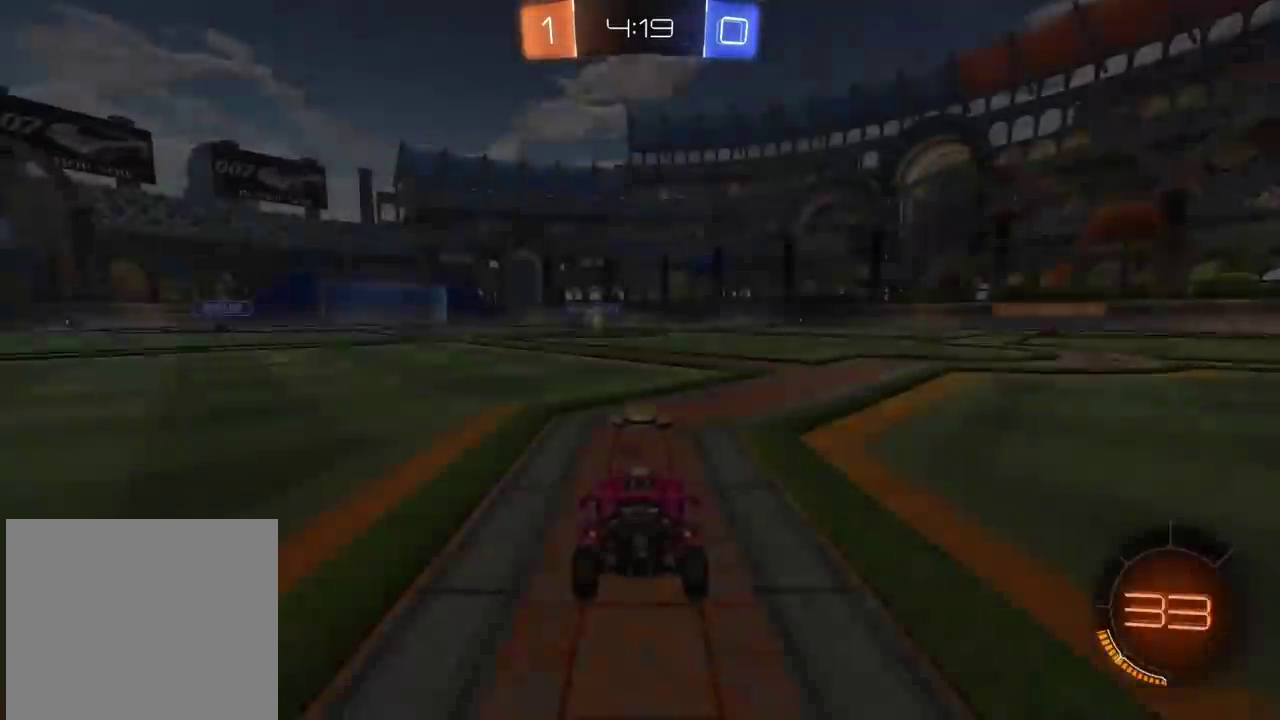
{"buttons": ["R2"], "left_stick": "center", "right_stick": "center", "events": []}